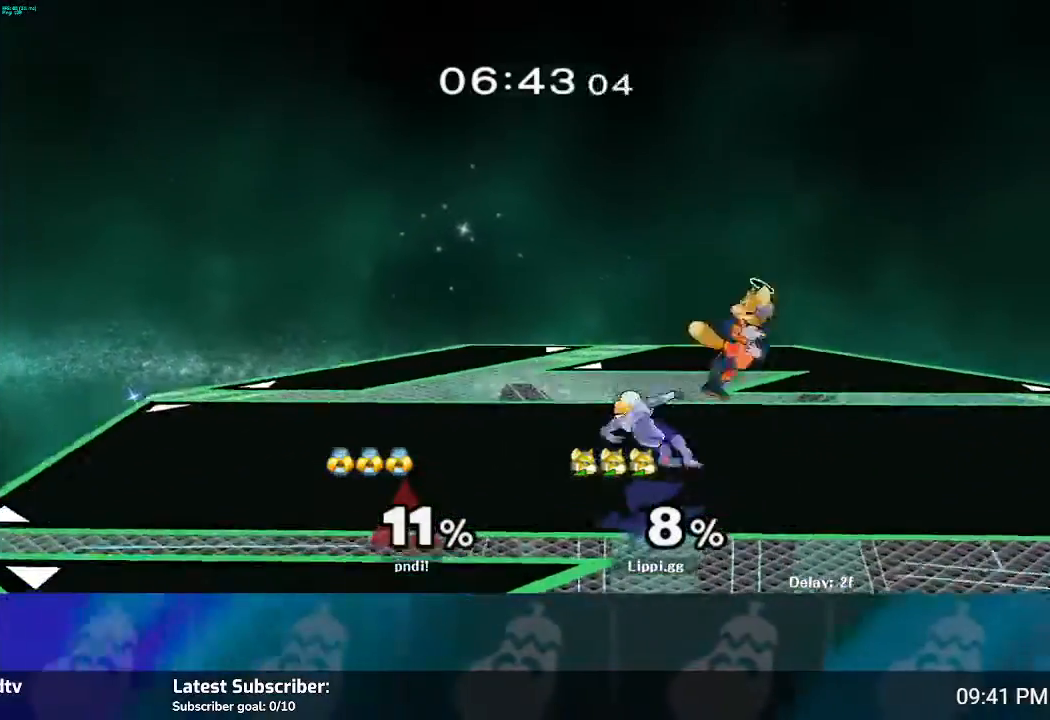
Gameplay with a controller (Nintendo layout); each line is a JSON object with the inputs held at the frame after it. "events" lists button and stick changes between this image and that frame as [ms after this image, input, new state], when the widget could be followed in between. Not read: B L3 R3.
{"buttons": ["A"], "left_stick": "down", "right_stick": "center", "events": [[33, "A", "down"], [166, "A", "up"], [233, "A", "down"], [266, "A", "up"], [367, "A", "down"], [433, "A", "up"], [467, "A", "down"]]}
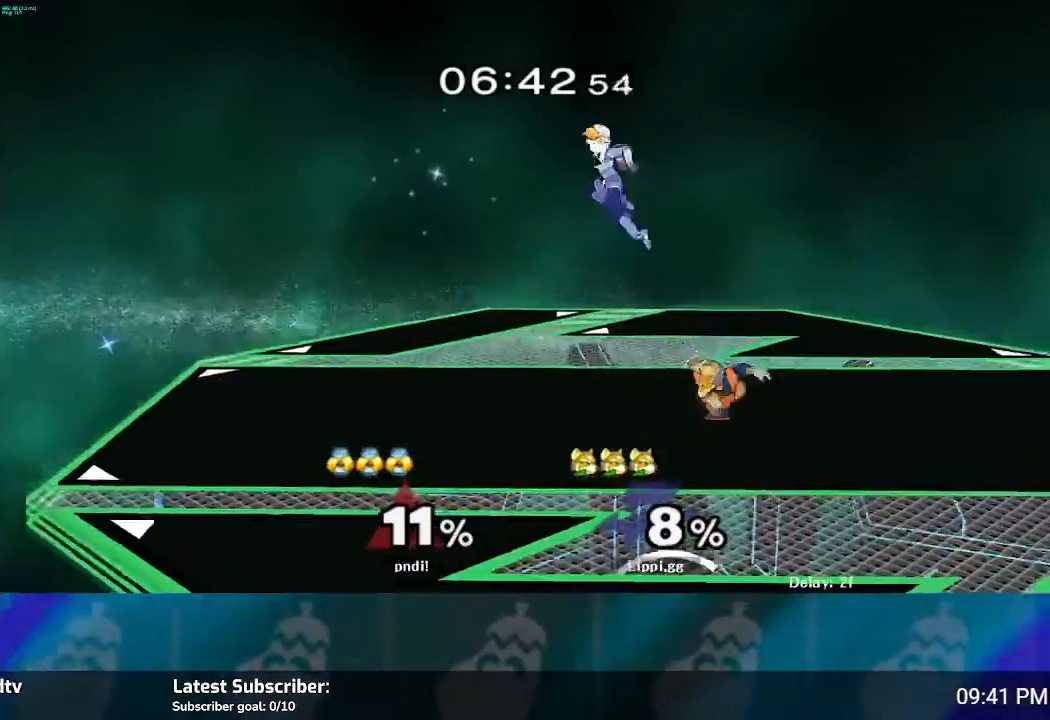
{"buttons": [], "left_stick": "center", "right_stick": "center", "events": [[33, "A", "up"], [100, "A", "down"], [167, "A", "up"], [200, "A", "down"], [267, "A", "up"], [434, "left_stick", "center"]]}
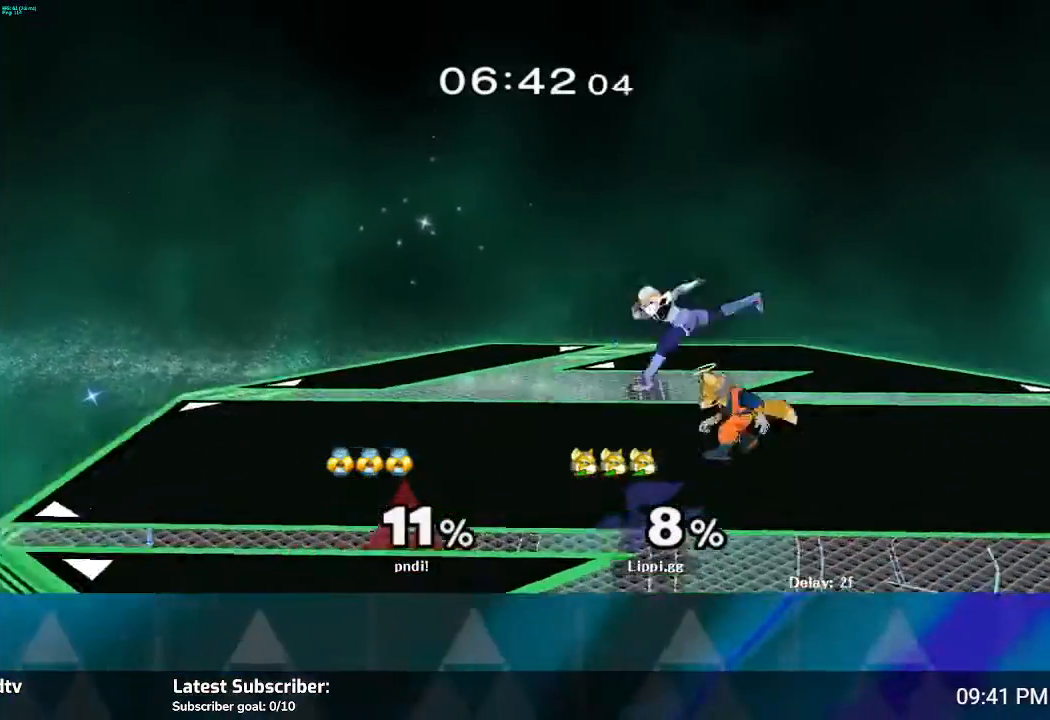
{"buttons": ["A", "R1"], "left_stick": "center", "right_stick": "center", "events": [[33, "R1", "down"], [166, "A", "down"], [266, "A", "up"], [333, "A", "down"], [433, "A", "up"], [467, "A", "down"]]}
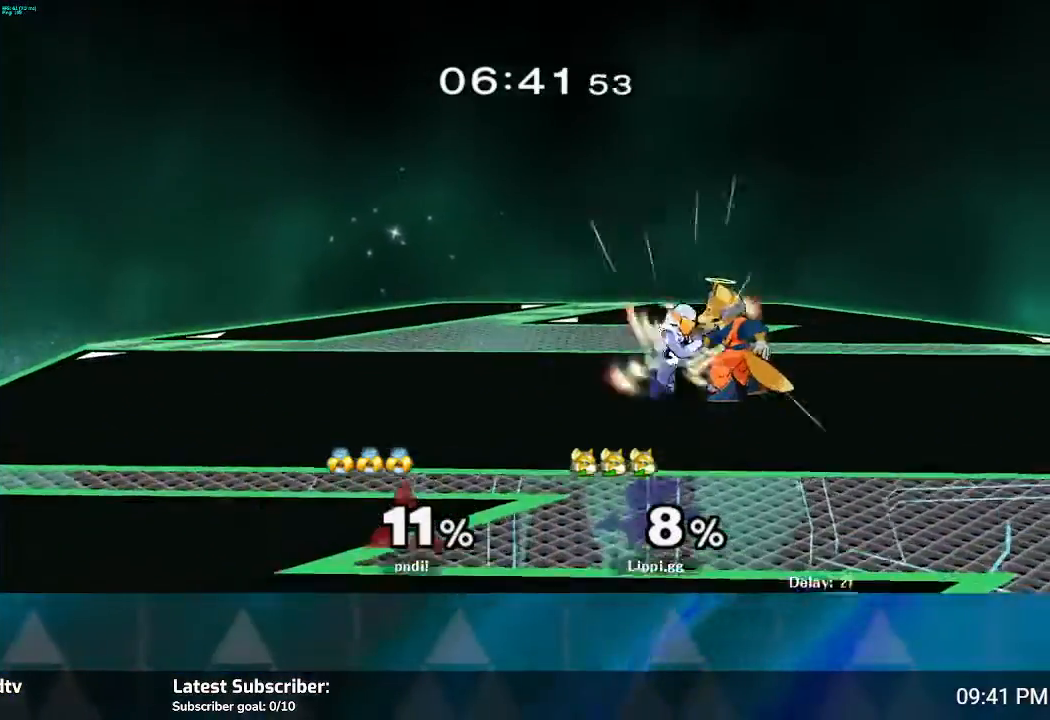
{"buttons": ["R1"], "left_stick": "center", "right_stick": "center", "events": [[133, "A", "up"], [200, "A", "down"], [267, "A", "up"]]}
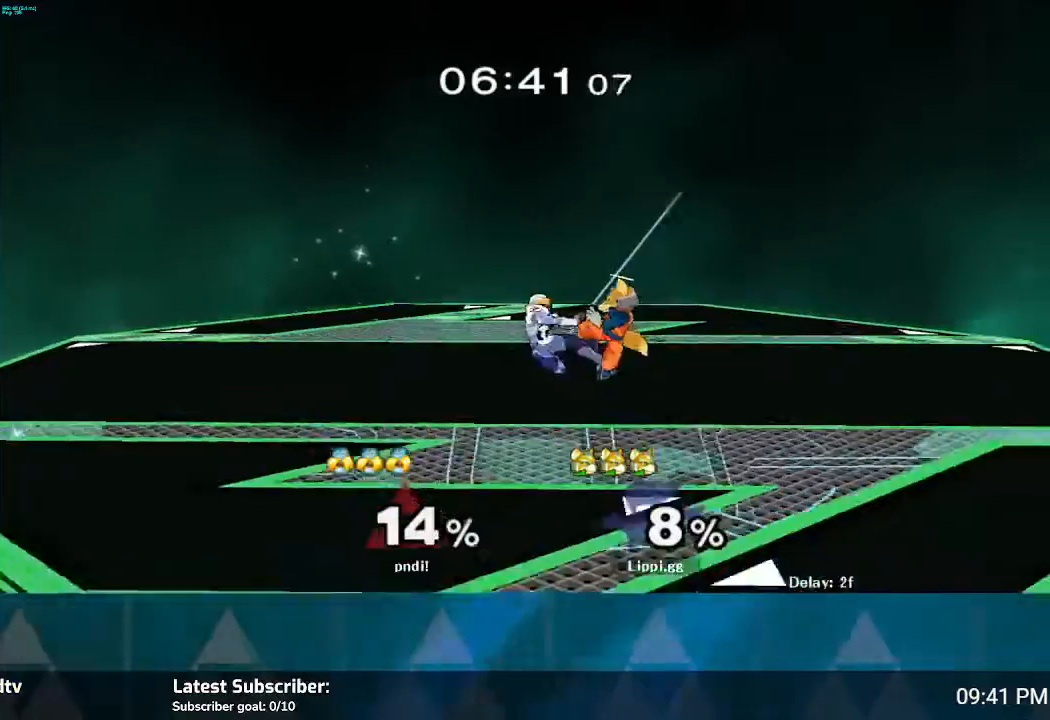
{"buttons": ["R1"], "left_stick": "down", "right_stick": "center", "events": [[167, "left_stick", "down"]]}
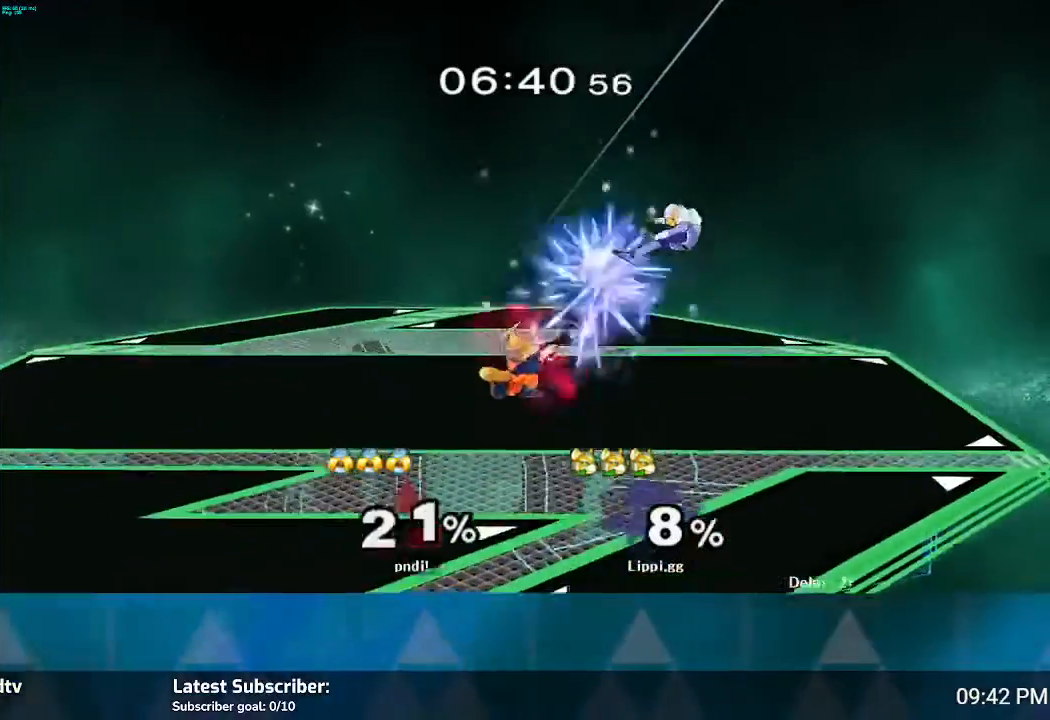
{"buttons": [], "left_stick": "center", "right_stick": "center", "events": [[133, "R1", "up"], [400, "left_stick", "center"]]}
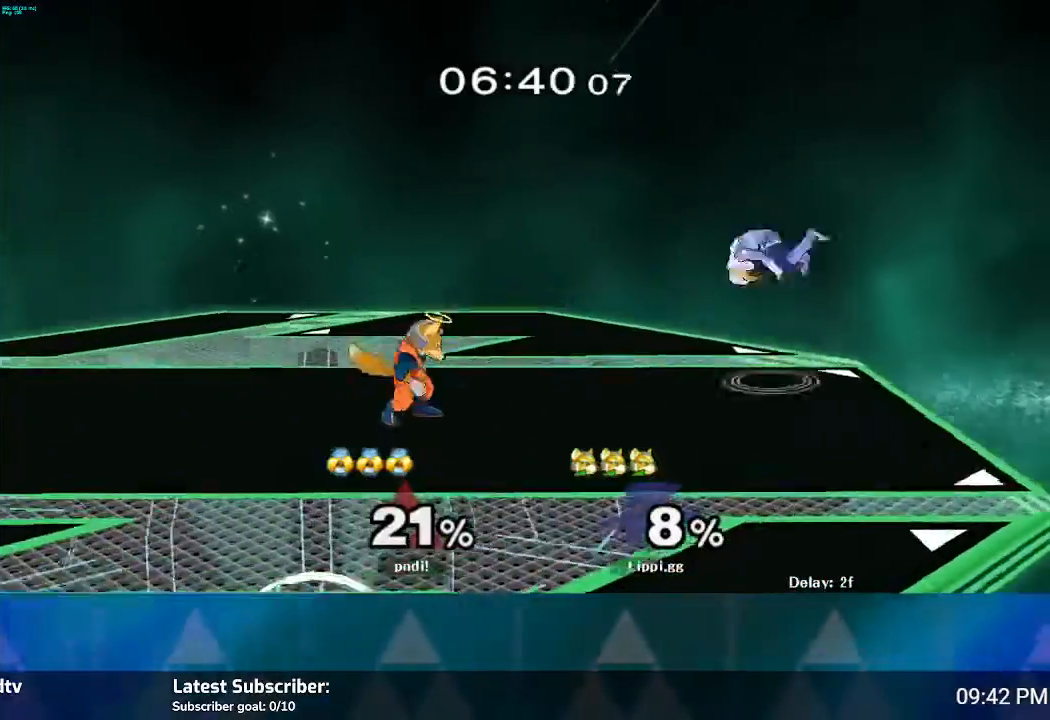
{"buttons": [], "left_stick": "center", "right_stick": "center", "events": [[300, "left_stick", "right"], [367, "Y", "down"], [401, "Y", "up"], [501, "left_stick", "center"]]}
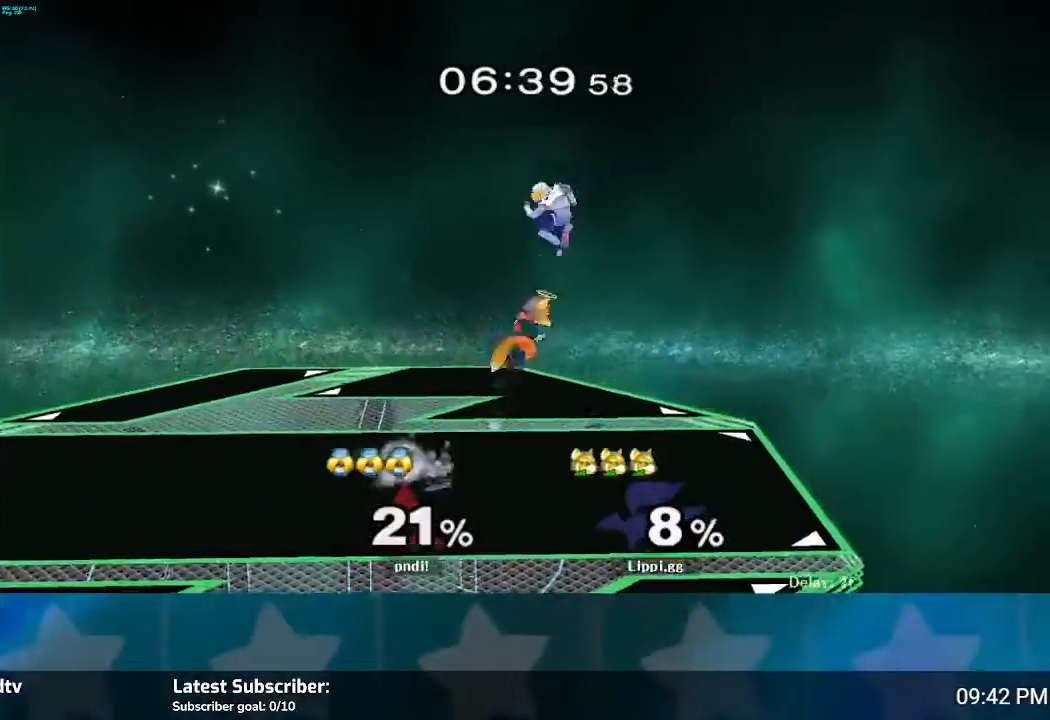
{"buttons": [], "left_stick": "down", "right_stick": "center", "events": [[33, "left_stick", "right"], [33, "right_stick", "down"], [66, "left_stick", "down-left"], [267, "left_stick", "down"], [400, "right_stick", "center"]]}
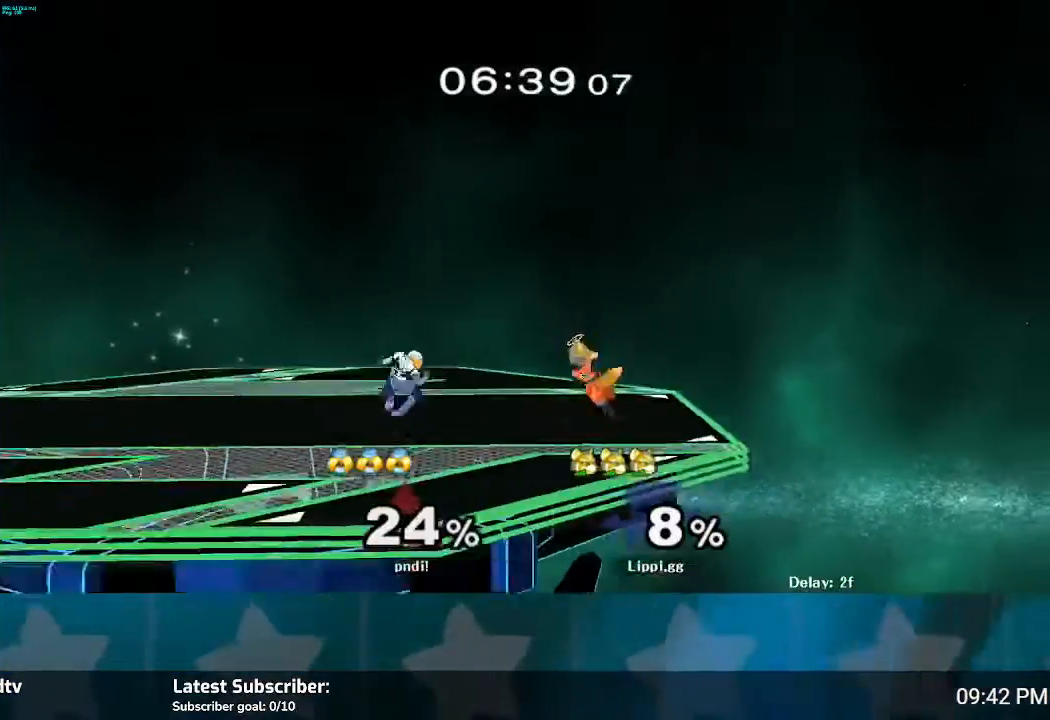
{"buttons": [], "left_stick": "left", "right_stick": "center", "events": [[234, "left_stick", "center"], [367, "left_stick", "left"], [434, "Y", "down"], [501, "Y", "up"]]}
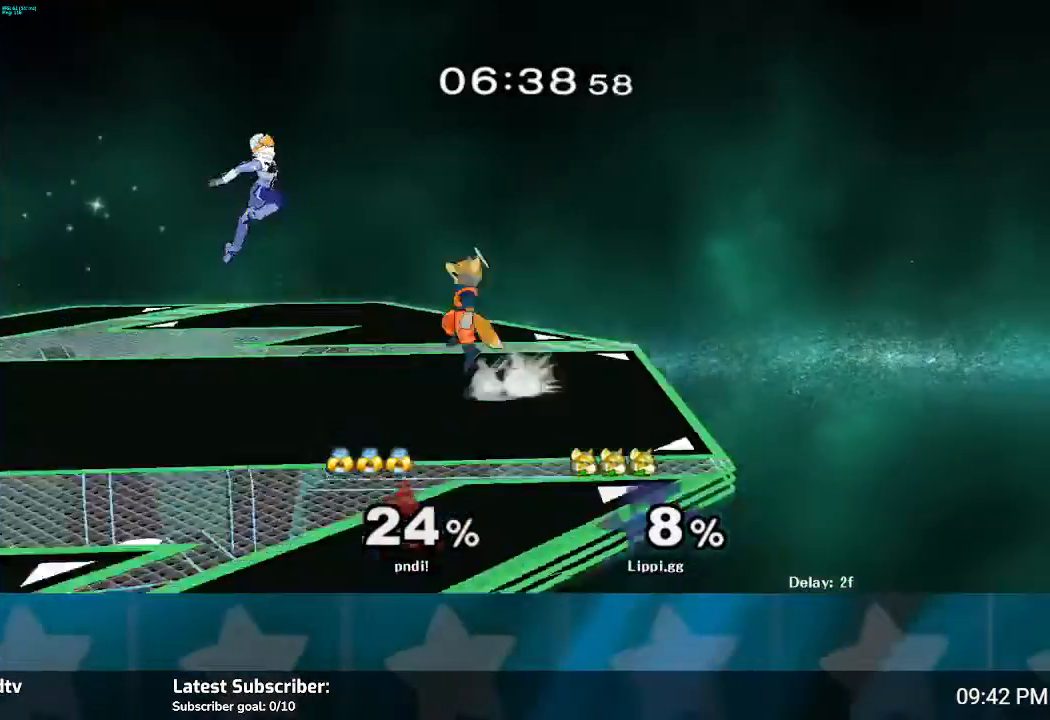
{"buttons": [], "left_stick": "down", "right_stick": "center", "events": [[100, "left_stick", "down"], [133, "right_stick", "down"], [233, "right_stick", "center"], [300, "right_stick", "down"], [400, "right_stick", "center"]]}
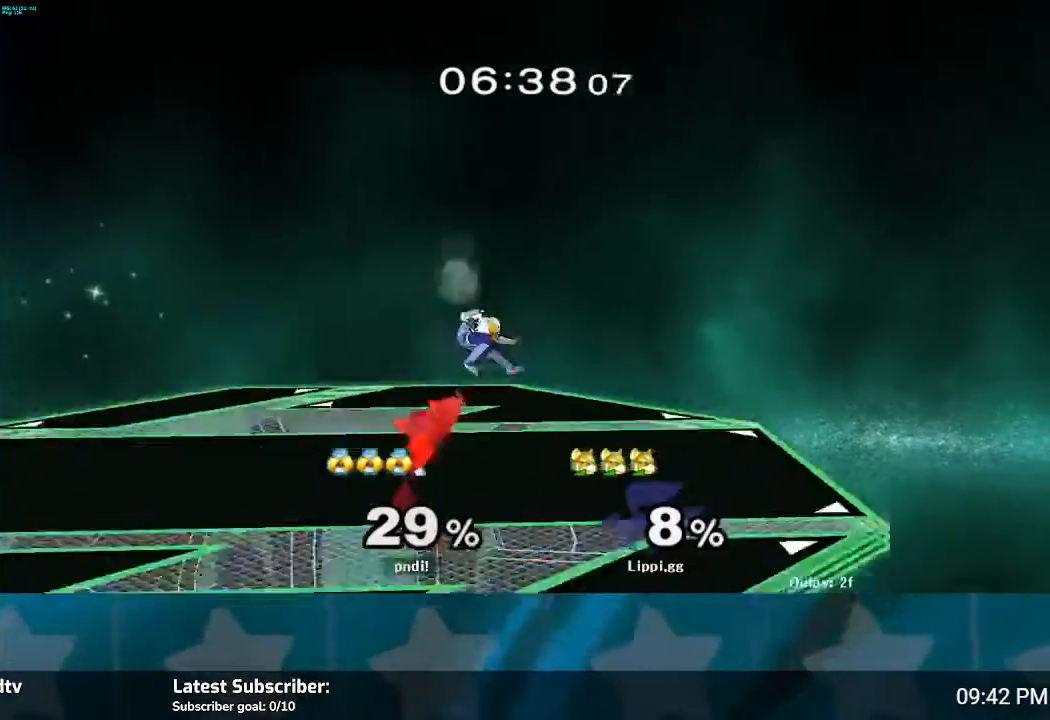
{"buttons": [], "left_stick": "down", "right_stick": "center", "events": []}
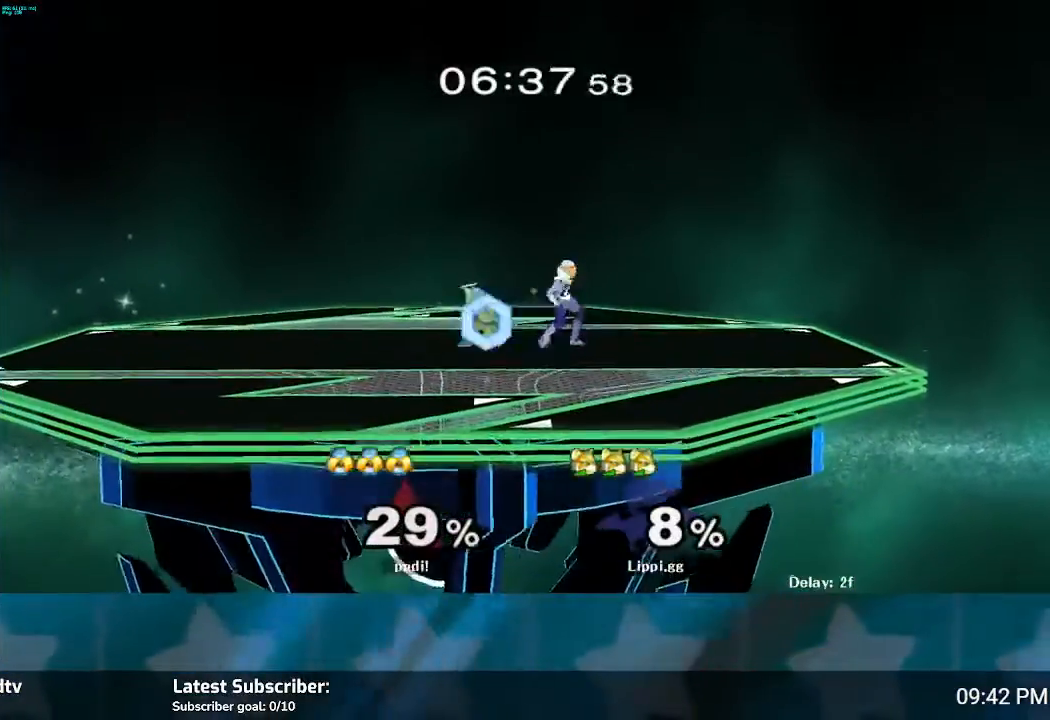
{"buttons": [], "left_stick": "center", "right_stick": "center", "events": [[233, "left_stick", "center"]]}
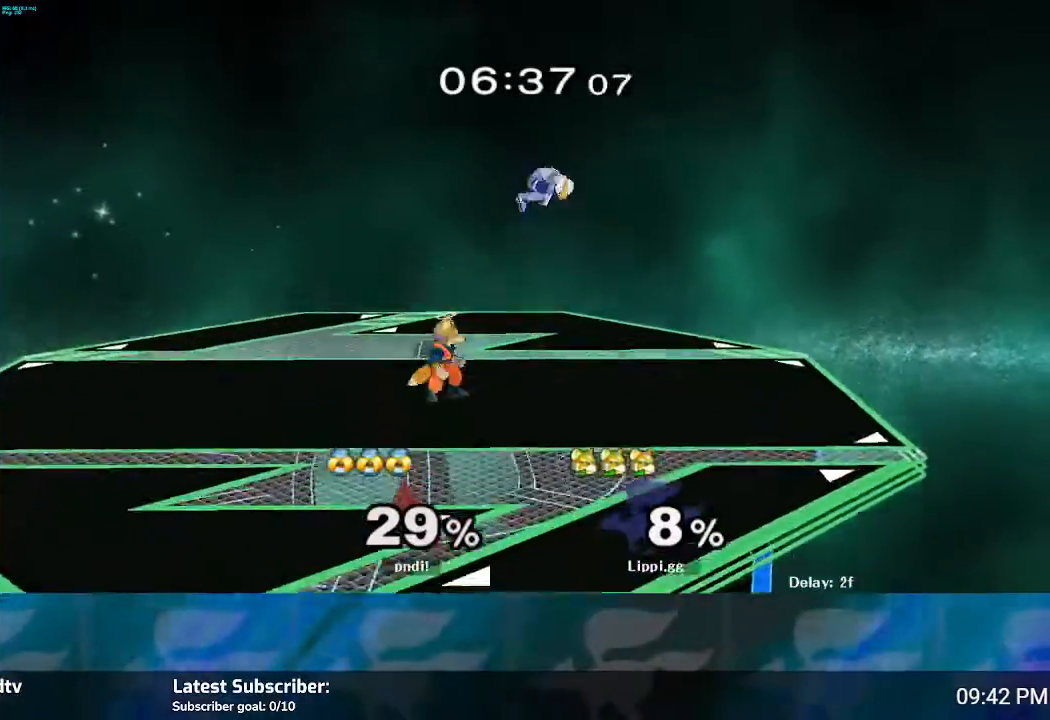
{"buttons": [], "left_stick": "right", "right_stick": "center", "events": [[34, "left_stick", "left"], [100, "Y", "down"], [167, "Y", "up"], [234, "Y", "down"], [300, "left_stick", "right"], [367, "Y", "up"]]}
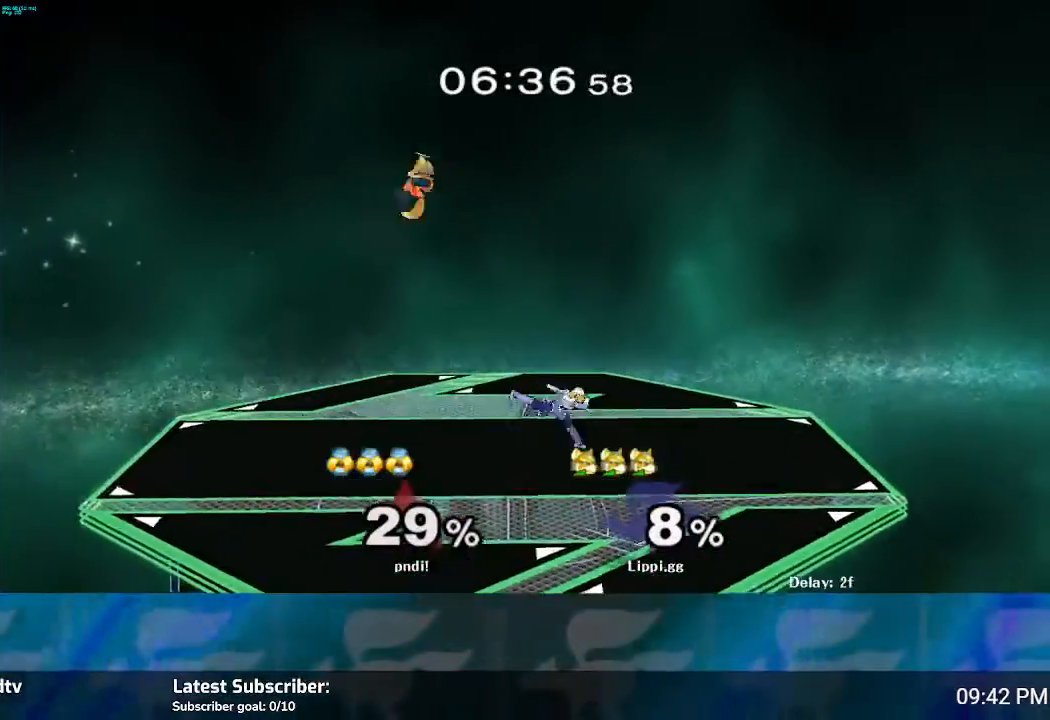
{"buttons": [], "left_stick": "down", "right_stick": "down", "events": [[300, "left_stick", "down"], [300, "right_stick", "down-right"], [467, "right_stick", "down"]]}
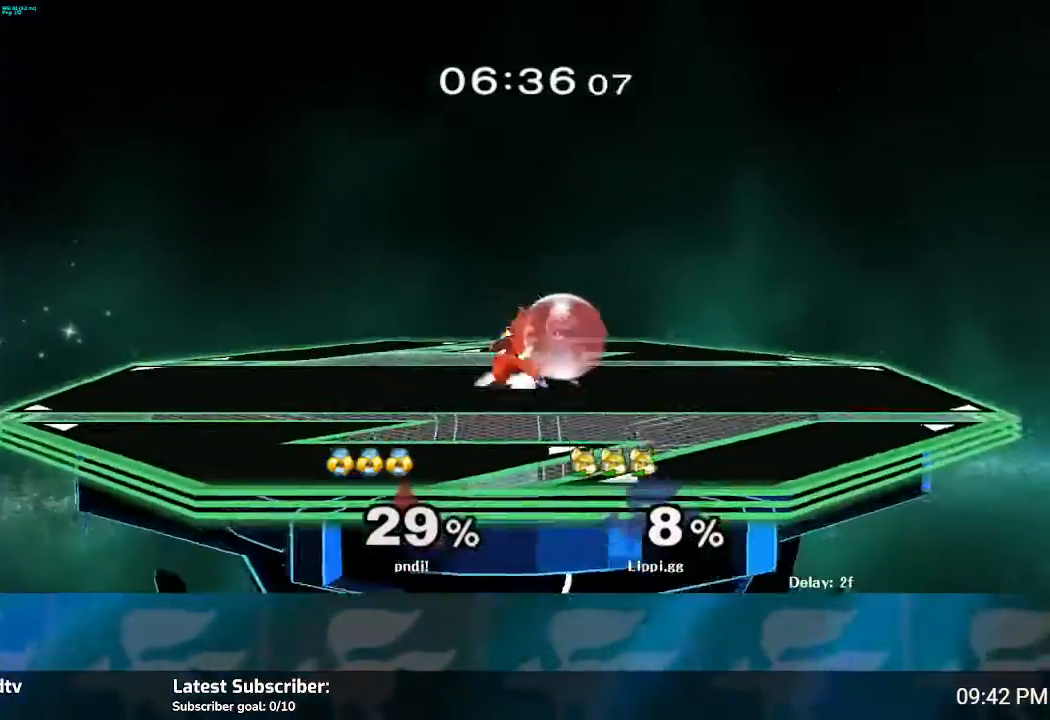
{"buttons": ["R1"], "left_stick": "down", "right_stick": "center", "events": [[134, "right_stick", "center"], [300, "R1", "down"]]}
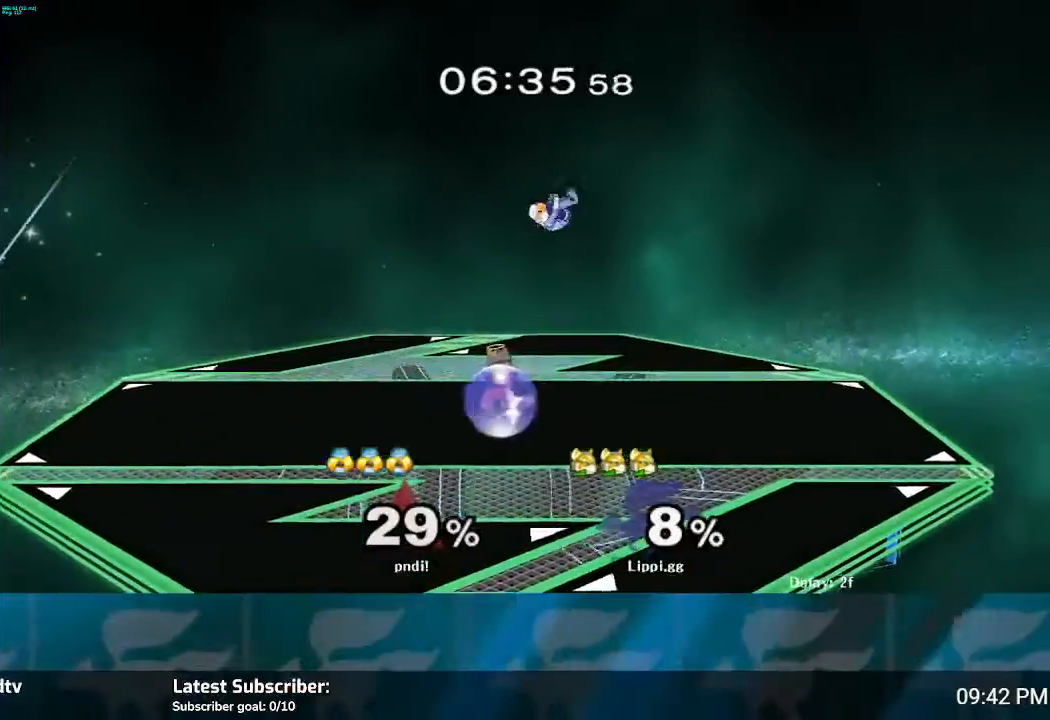
{"buttons": ["R1"], "left_stick": "center", "right_stick": "center", "events": [[100, "left_stick", "center"]]}
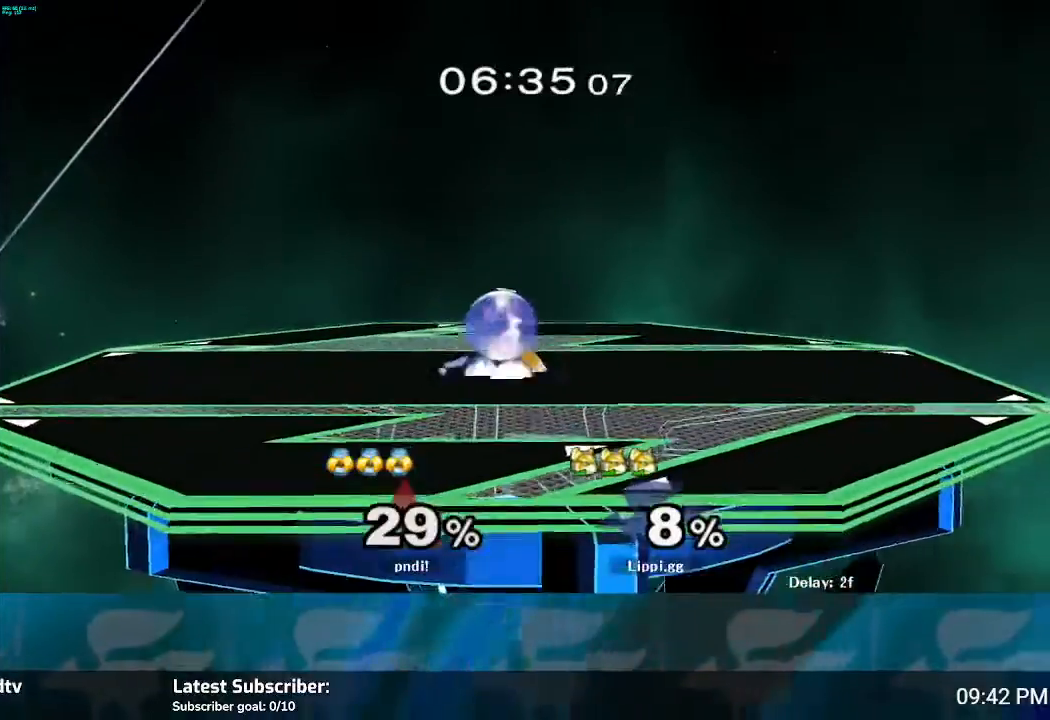
{"buttons": ["R1"], "left_stick": "right", "right_stick": "center", "events": [[167, "left_stick", "right"], [234, "left_stick", "center"], [300, "left_stick", "right"]]}
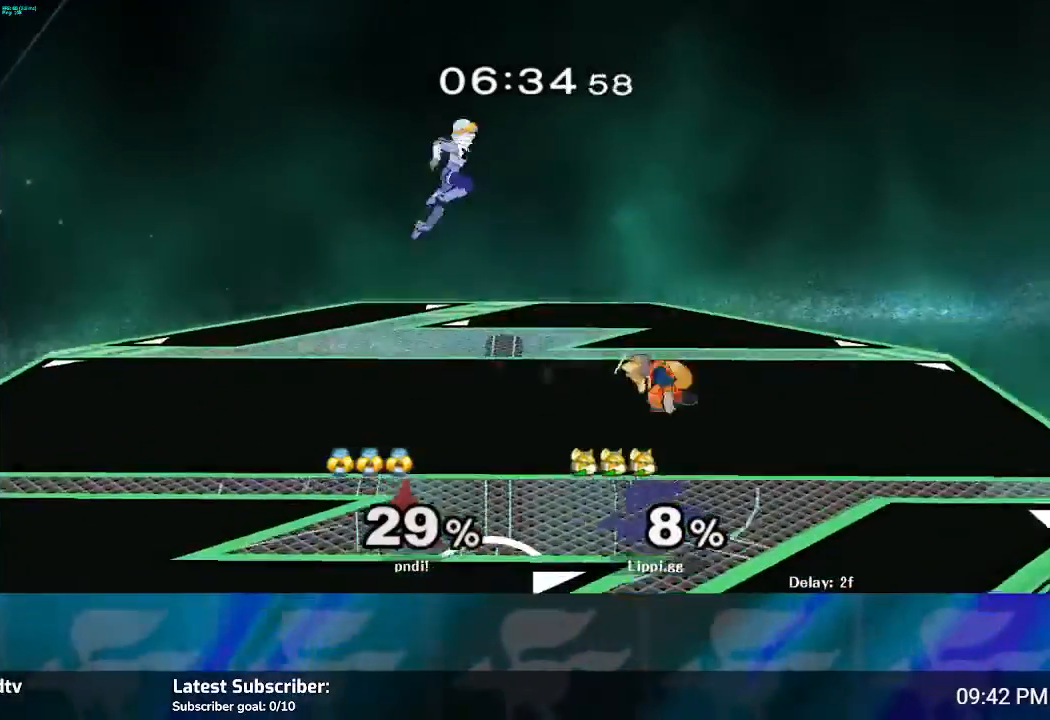
{"buttons": [], "left_stick": "center", "right_stick": "center", "events": [[100, "R1", "up"], [200, "left_stick", "center"]]}
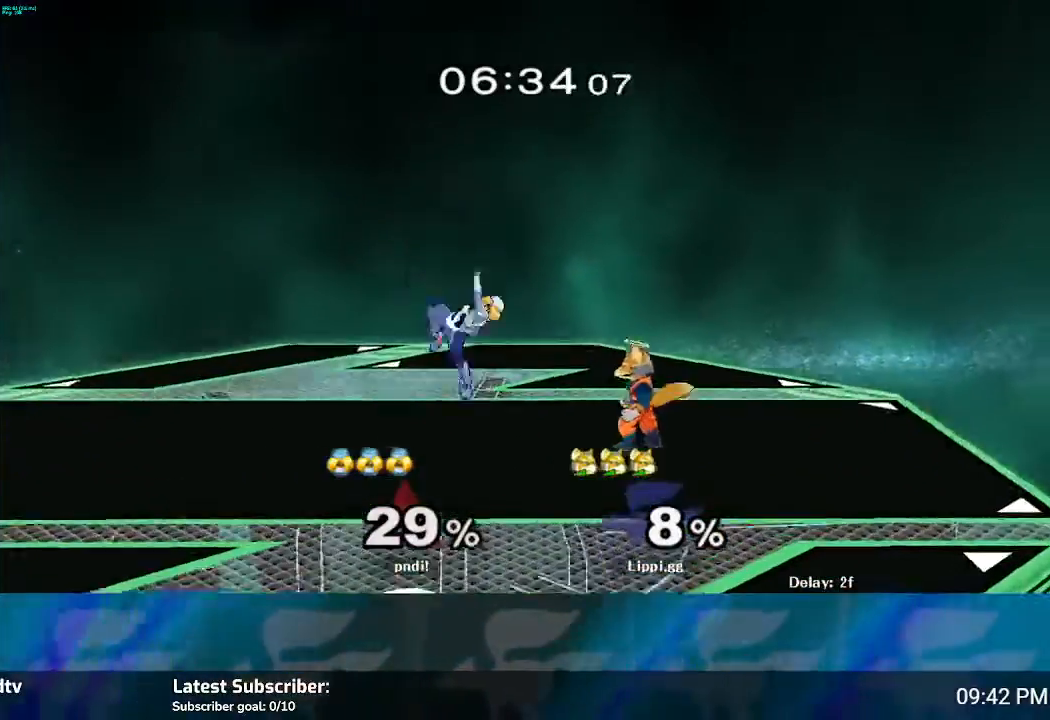
{"buttons": [], "left_stick": "down-left", "right_stick": "center", "events": [[200, "Y", "down"], [267, "Y", "up"], [334, "left_stick", "left"], [467, "left_stick", "down-left"]]}
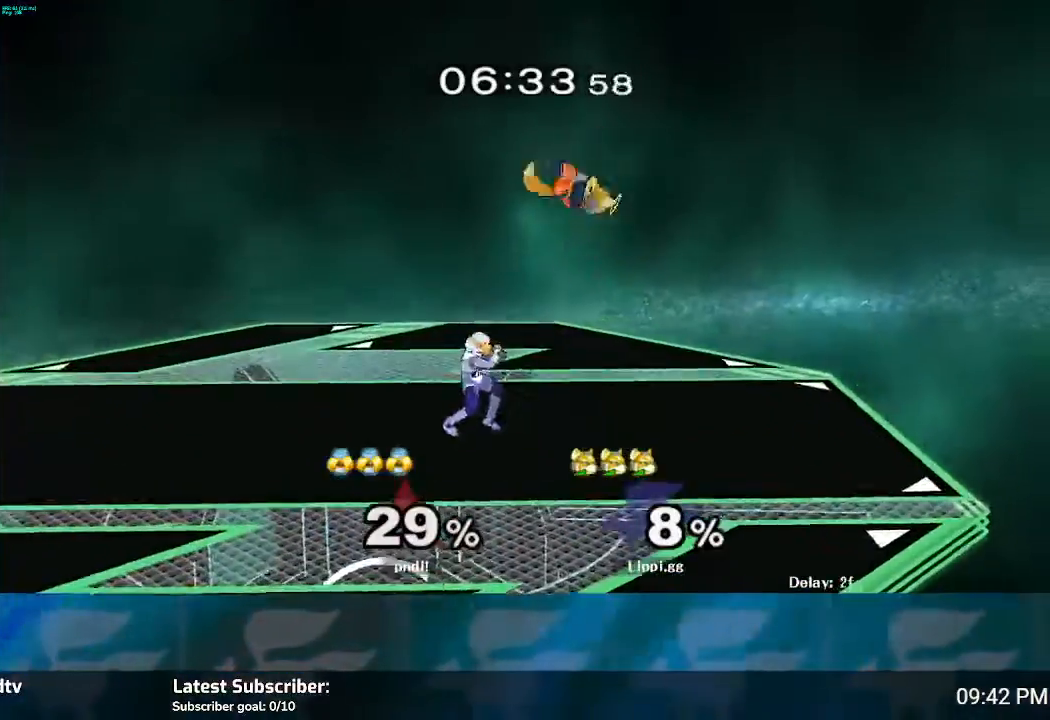
{"buttons": ["A"], "left_stick": "center", "right_stick": "center", "events": [[33, "A", "down"], [133, "A", "up"], [166, "left_stick", "down"], [200, "A", "down"], [233, "A", "up"], [300, "A", "down"], [400, "A", "up"], [467, "A", "down"], [467, "left_stick", "center"]]}
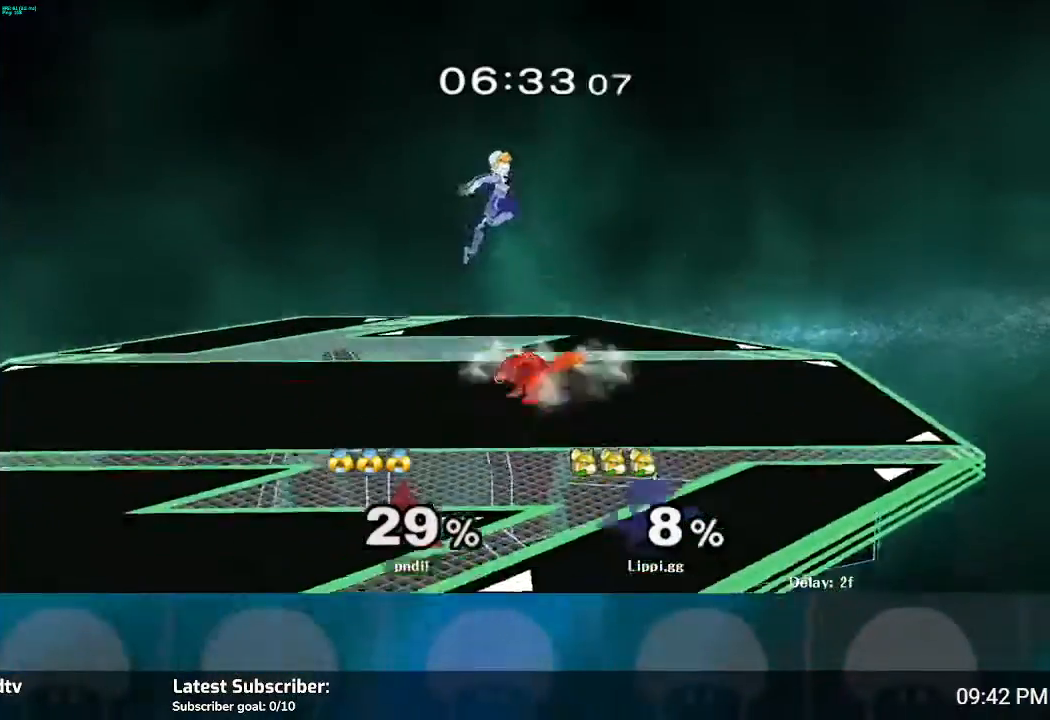
{"buttons": ["A"], "left_stick": "up", "right_stick": "center", "events": [[67, "A", "up"], [234, "Y", "down"], [267, "Y", "up"], [367, "left_stick", "up"], [467, "A", "down"]]}
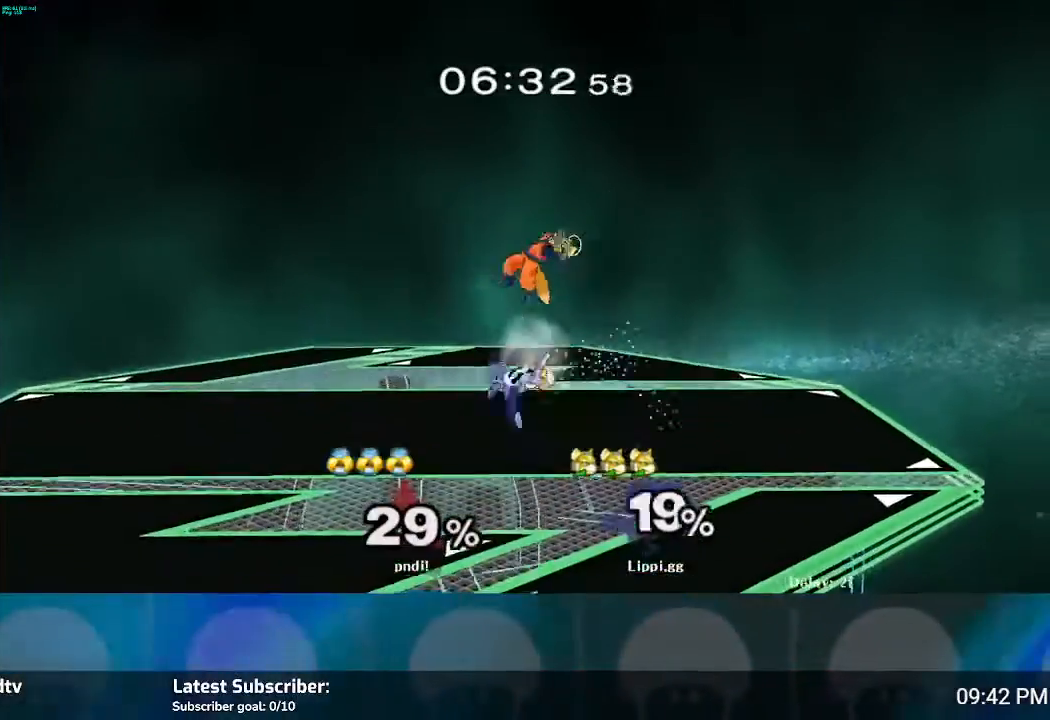
{"buttons": ["A"], "left_stick": "center", "right_stick": "center", "events": [[33, "A", "up"], [100, "A", "down"], [133, "left_stick", "down"], [167, "A", "up"], [300, "A", "down"], [333, "A", "up"], [400, "left_stick", "center"], [467, "A", "down"]]}
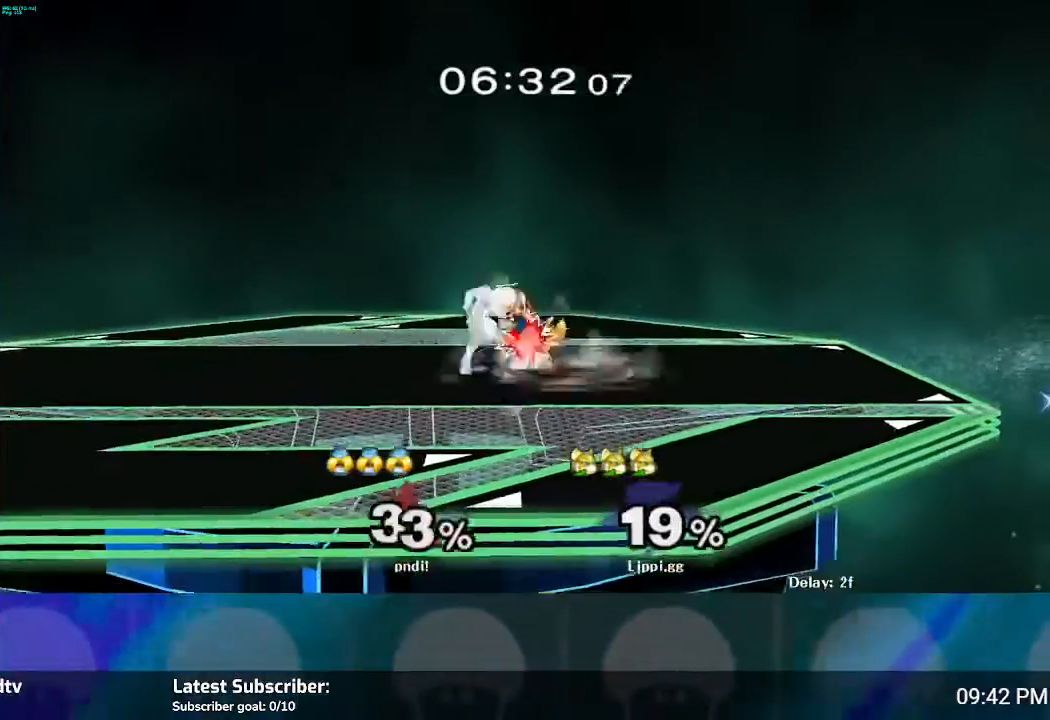
{"buttons": [], "left_stick": "up-left", "right_stick": "center", "events": [[34, "A", "up"], [34, "left_stick", "up-left"], [134, "A", "down"], [167, "A", "up"], [267, "A", "down"], [300, "A", "up"], [401, "A", "down"], [467, "A", "up"]]}
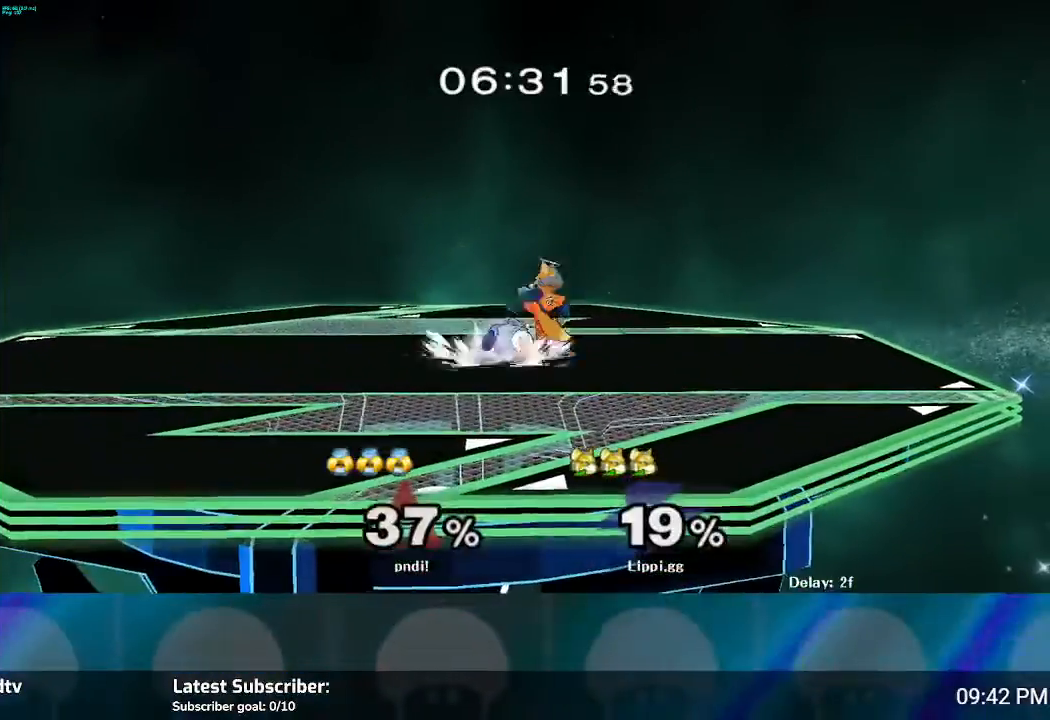
{"buttons": [], "left_stick": "down", "right_stick": "center", "events": [[233, "A", "down"], [333, "A", "up"], [467, "left_stick", "down"]]}
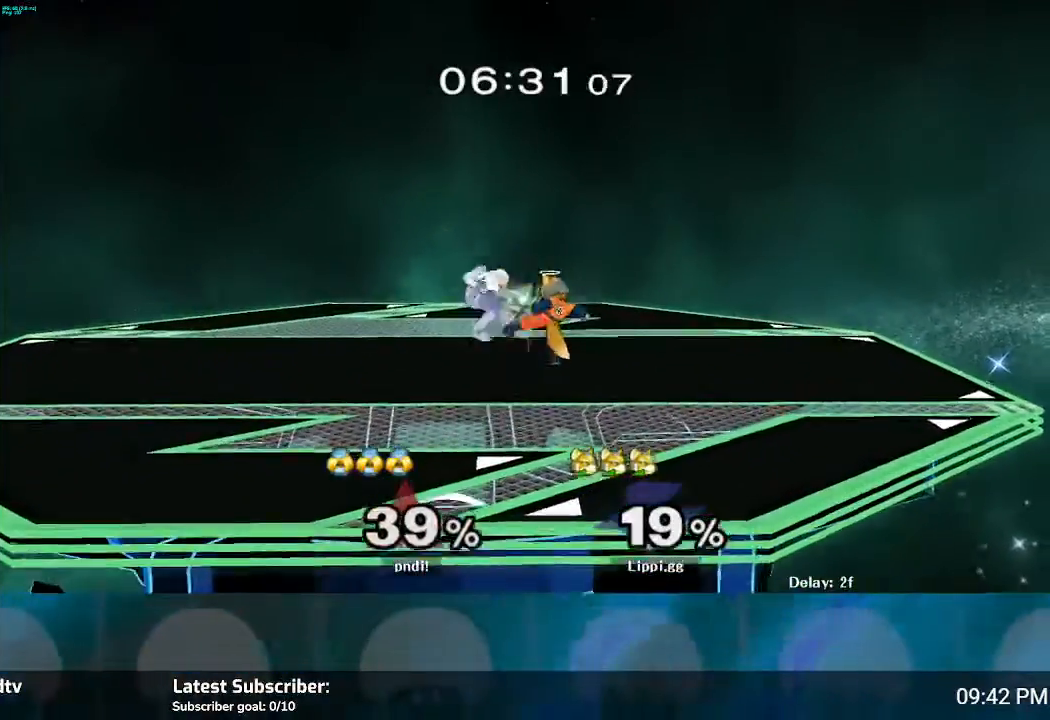
{"buttons": ["A"], "left_stick": "down", "right_stick": "center", "events": [[200, "A", "down"], [267, "A", "up"], [367, "A", "down"], [401, "A", "up"], [501, "A", "down"]]}
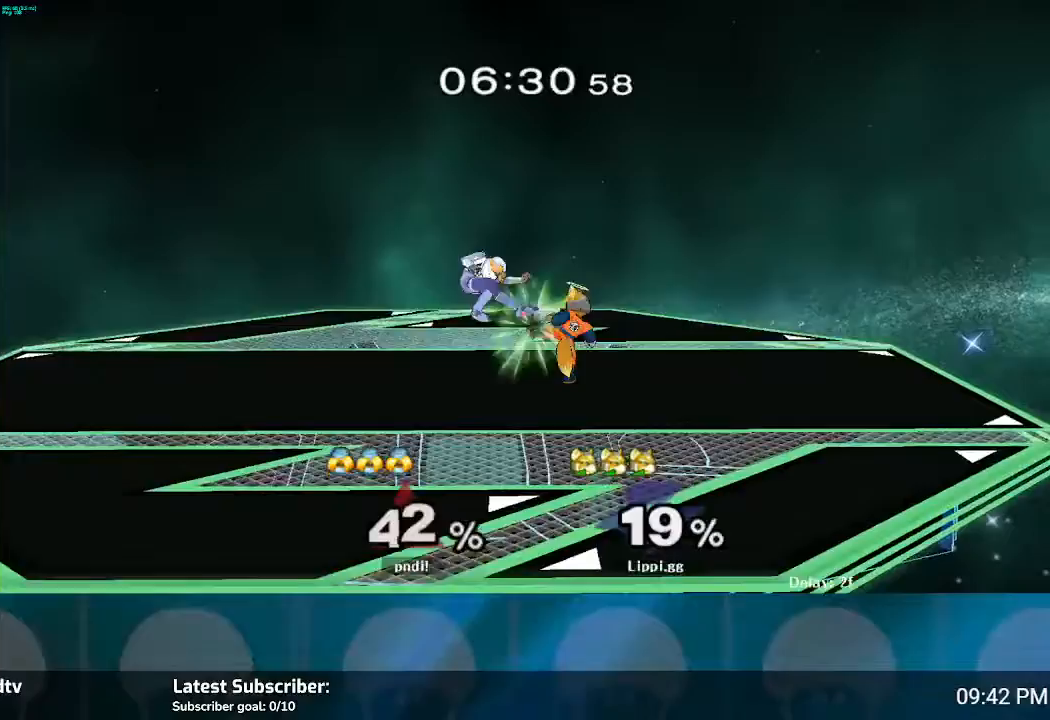
{"buttons": [], "left_stick": "down", "right_stick": "center", "events": [[33, "A", "up"], [100, "A", "down"], [167, "A", "up"], [233, "A", "down"], [333, "A", "up"]]}
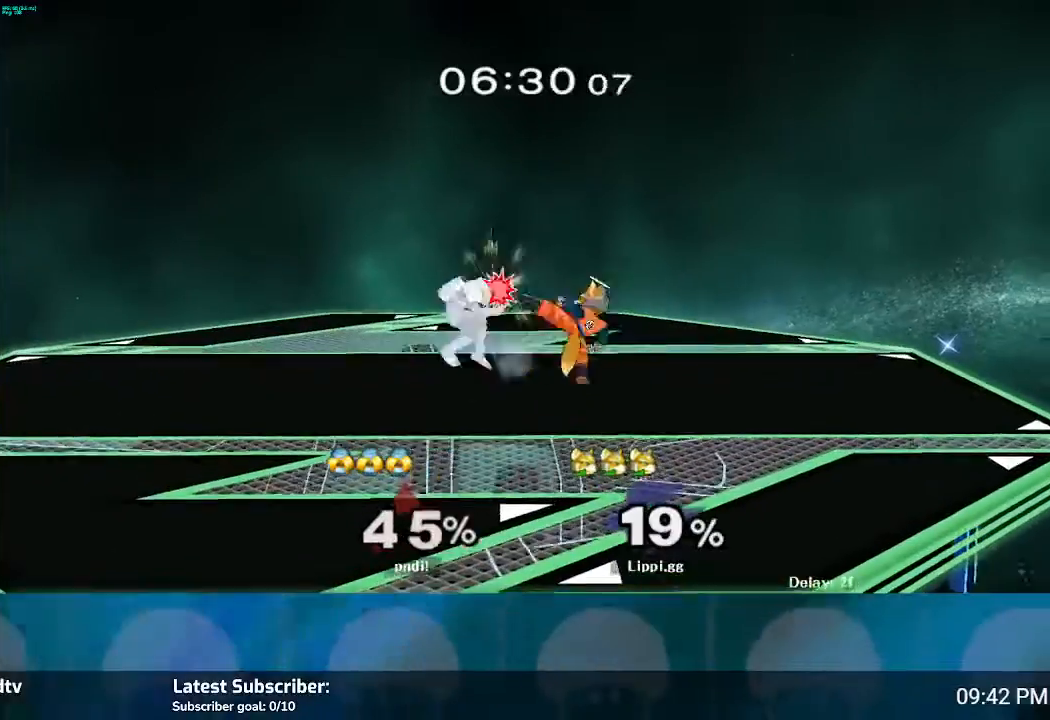
{"buttons": ["A"], "left_stick": "down", "right_stick": "center", "events": [[200, "A", "down"], [267, "A", "up"], [501, "A", "down"]]}
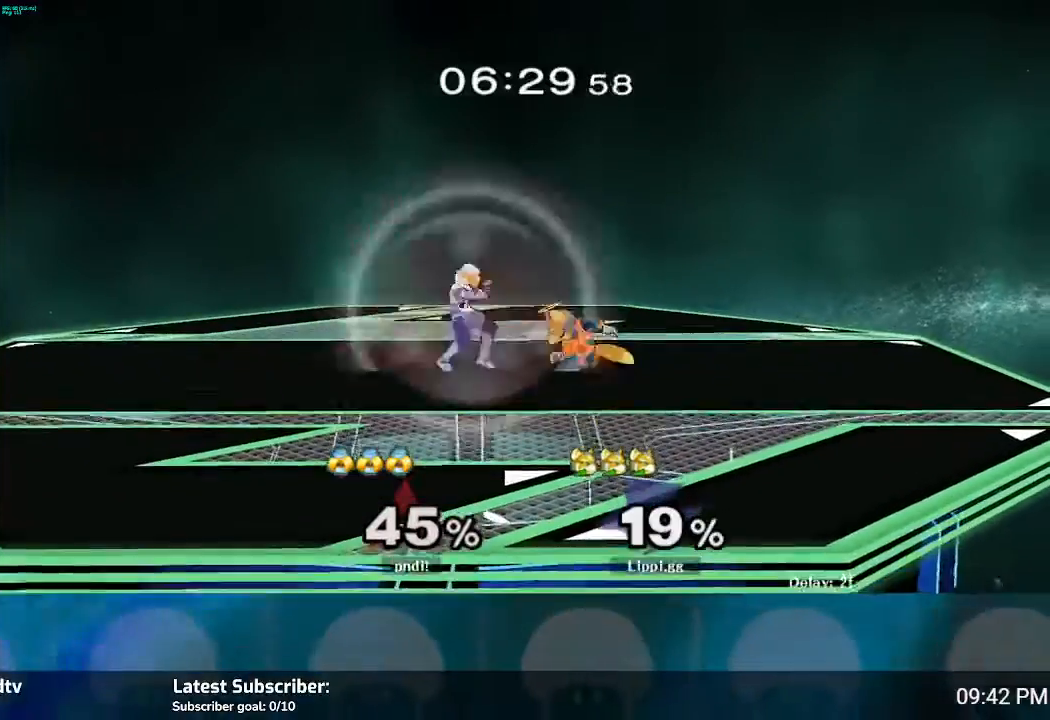
{"buttons": [], "left_stick": "down", "right_stick": "center", "events": [[133, "A", "up"], [200, "A", "down"], [300, "A", "up"], [433, "A", "down"], [500, "A", "up"]]}
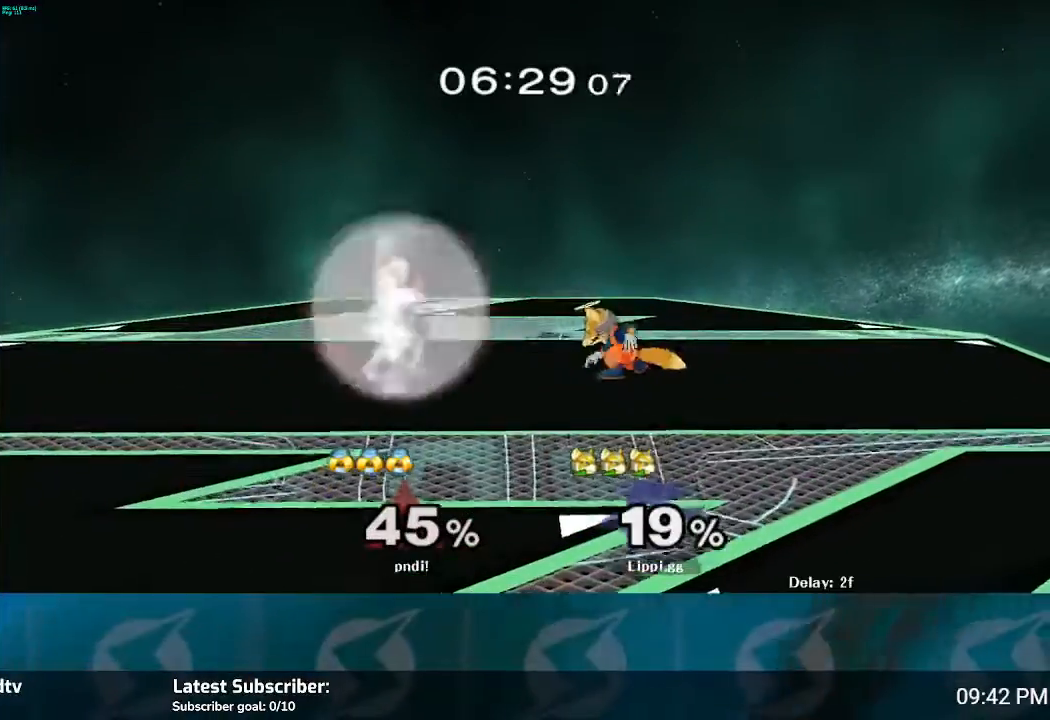
{"buttons": [], "left_stick": "down", "right_stick": "center", "events": []}
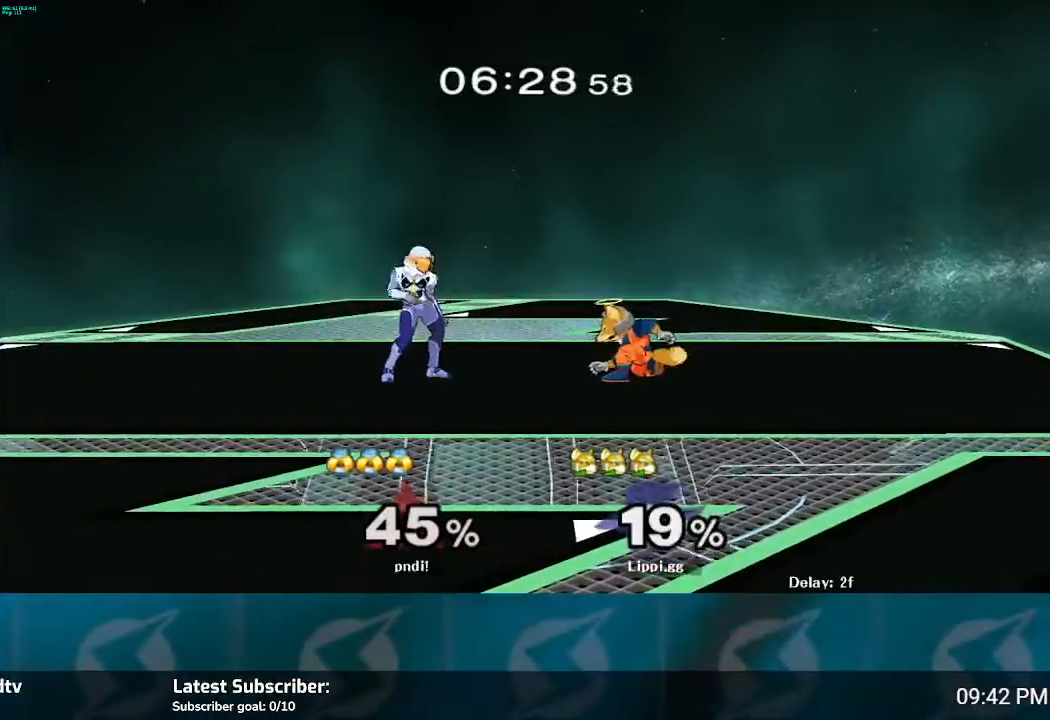
{"buttons": [], "left_stick": "left", "right_stick": "center", "events": [[233, "Y", "down"], [267, "Y", "up"], [267, "left_stick", "center"], [333, "left_stick", "left"], [367, "Y", "down"], [433, "Y", "up"]]}